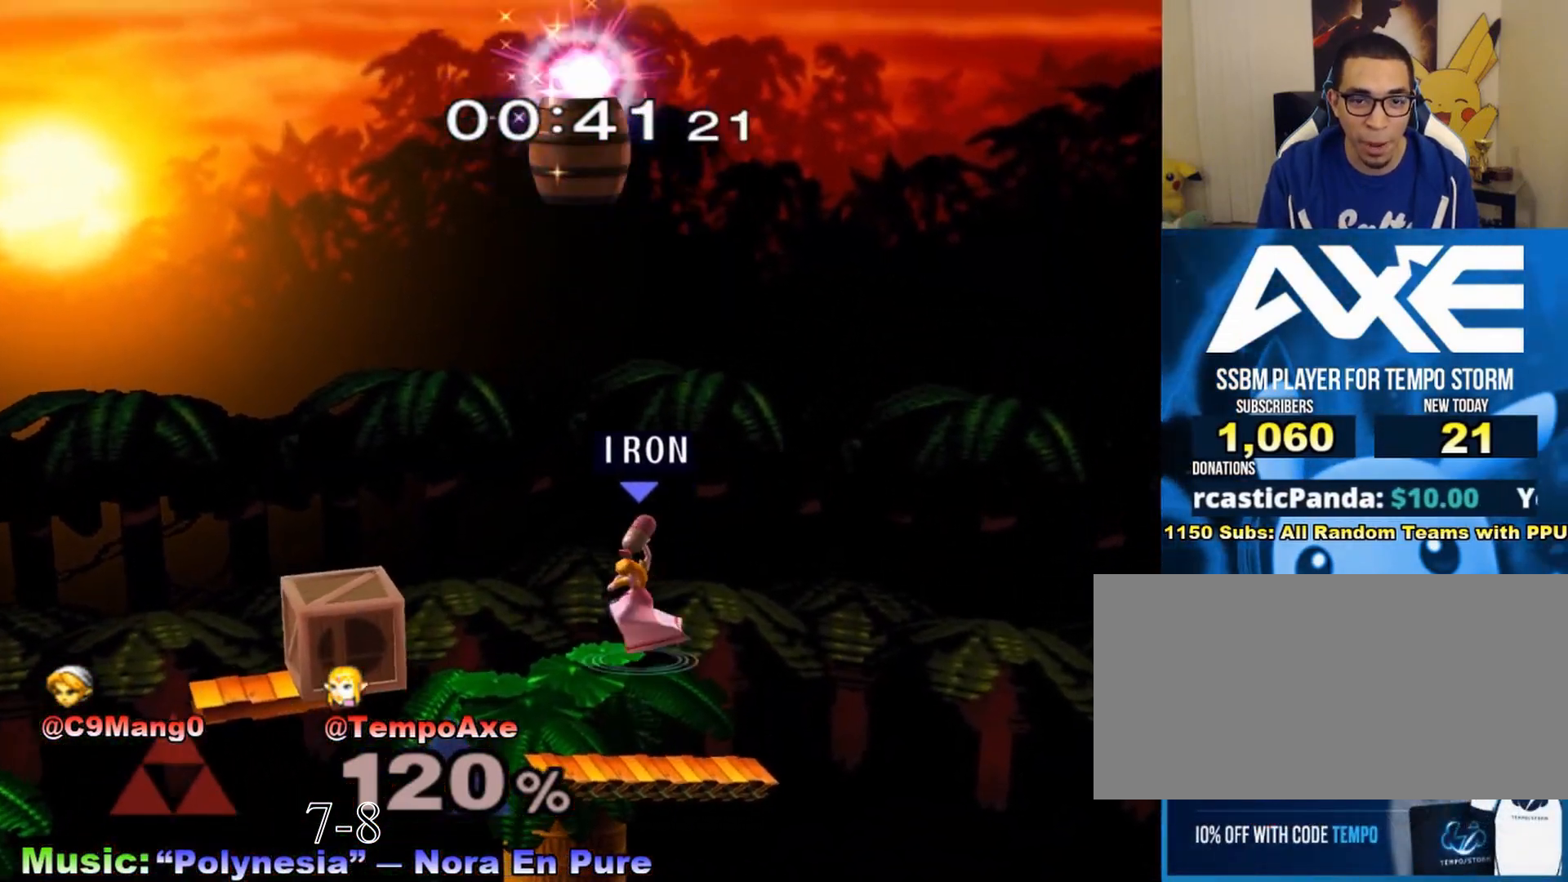
Gameplay with a controller (Nintendo layout); each line is a JSON object with the inputs held at the frame after it. "events" lists button and stick changes between this image and that frame as [ms after this image, input, new state], when the widget could be followed in between. Not read: L3 R3.
{"buttons": [], "left_stick": "down-right", "right_stick": "center", "events": [[67, "left_stick", "center"], [100, "A", "up"], [267, "left_stick", "up-right"], [350, "left_stick", "down-right"]]}
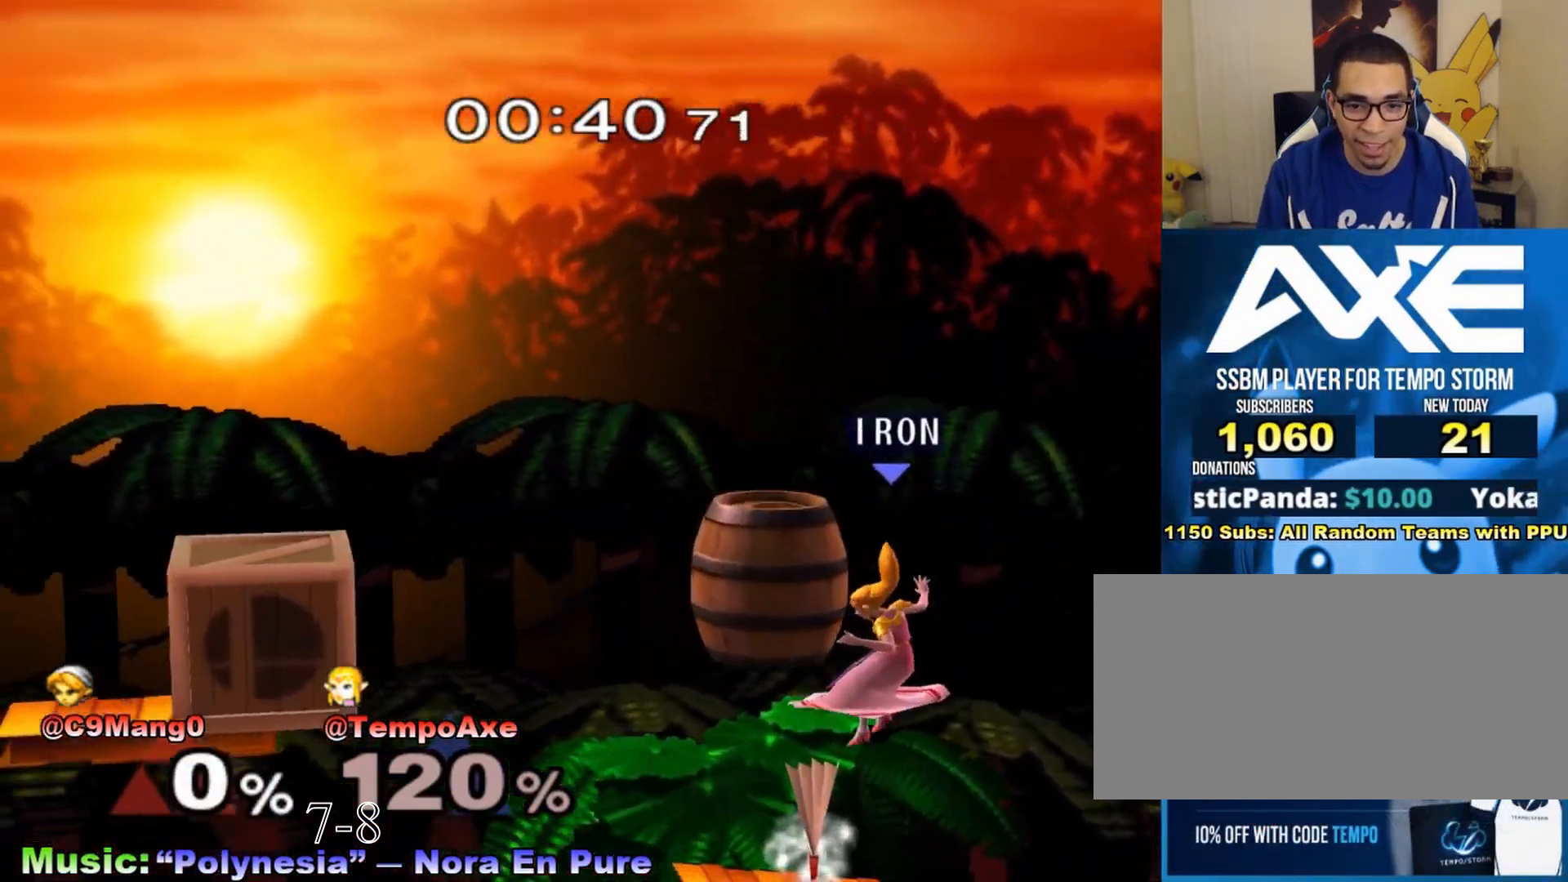
{"buttons": [], "left_stick": "center", "right_stick": "center", "events": [[33, "left_stick", "center"], [167, "left_stick", "left"], [417, "left_stick", "center"]]}
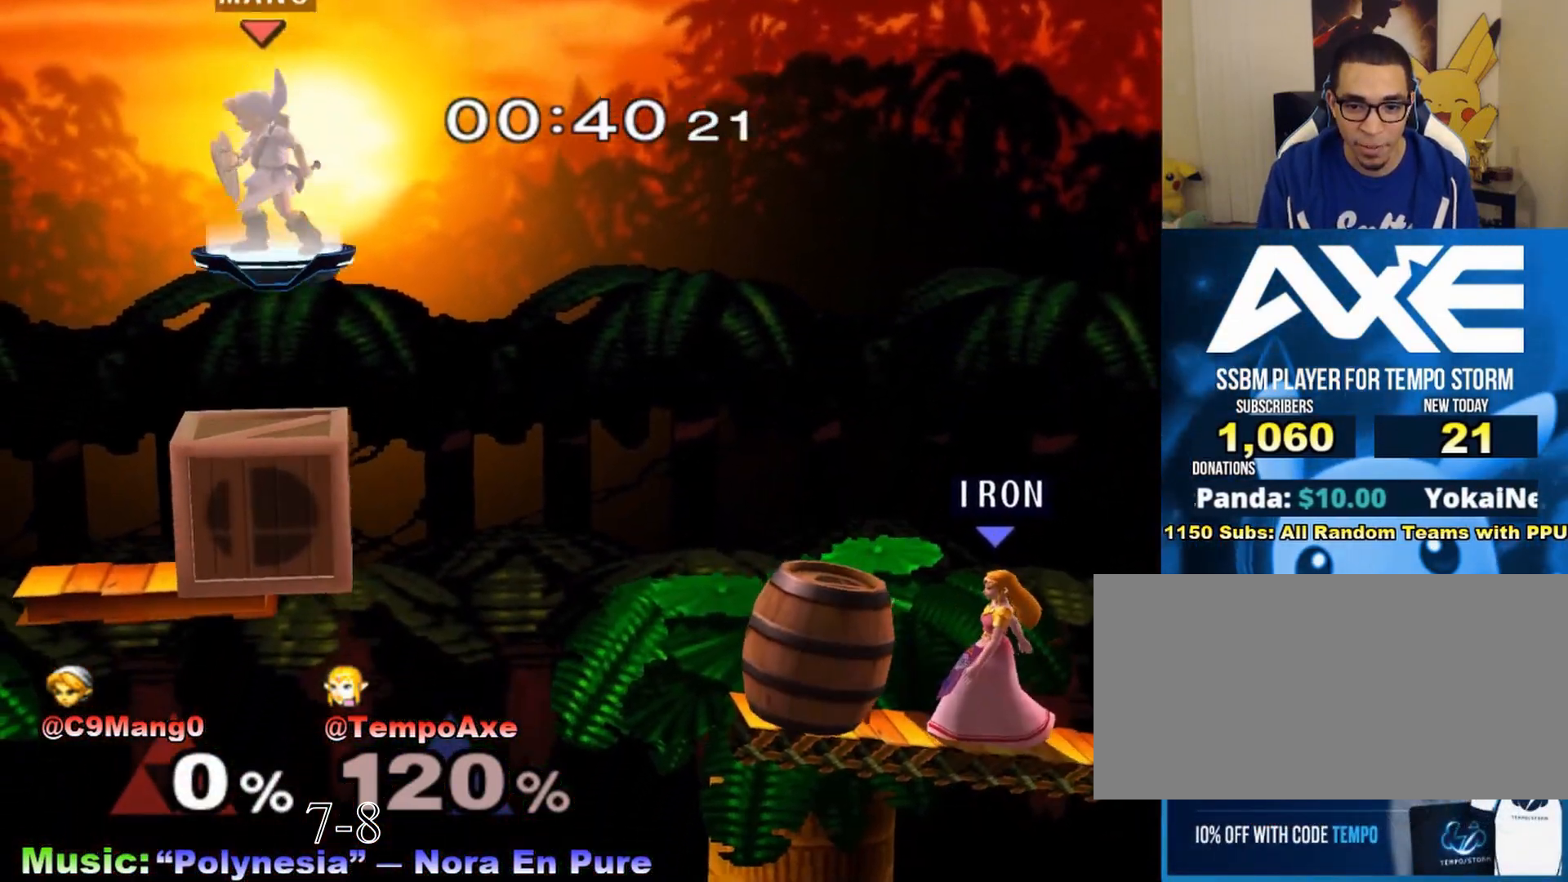
{"buttons": [], "left_stick": "left", "right_stick": "center", "events": [[33, "A", "down"], [200, "A", "up"], [417, "left_stick", "left"]]}
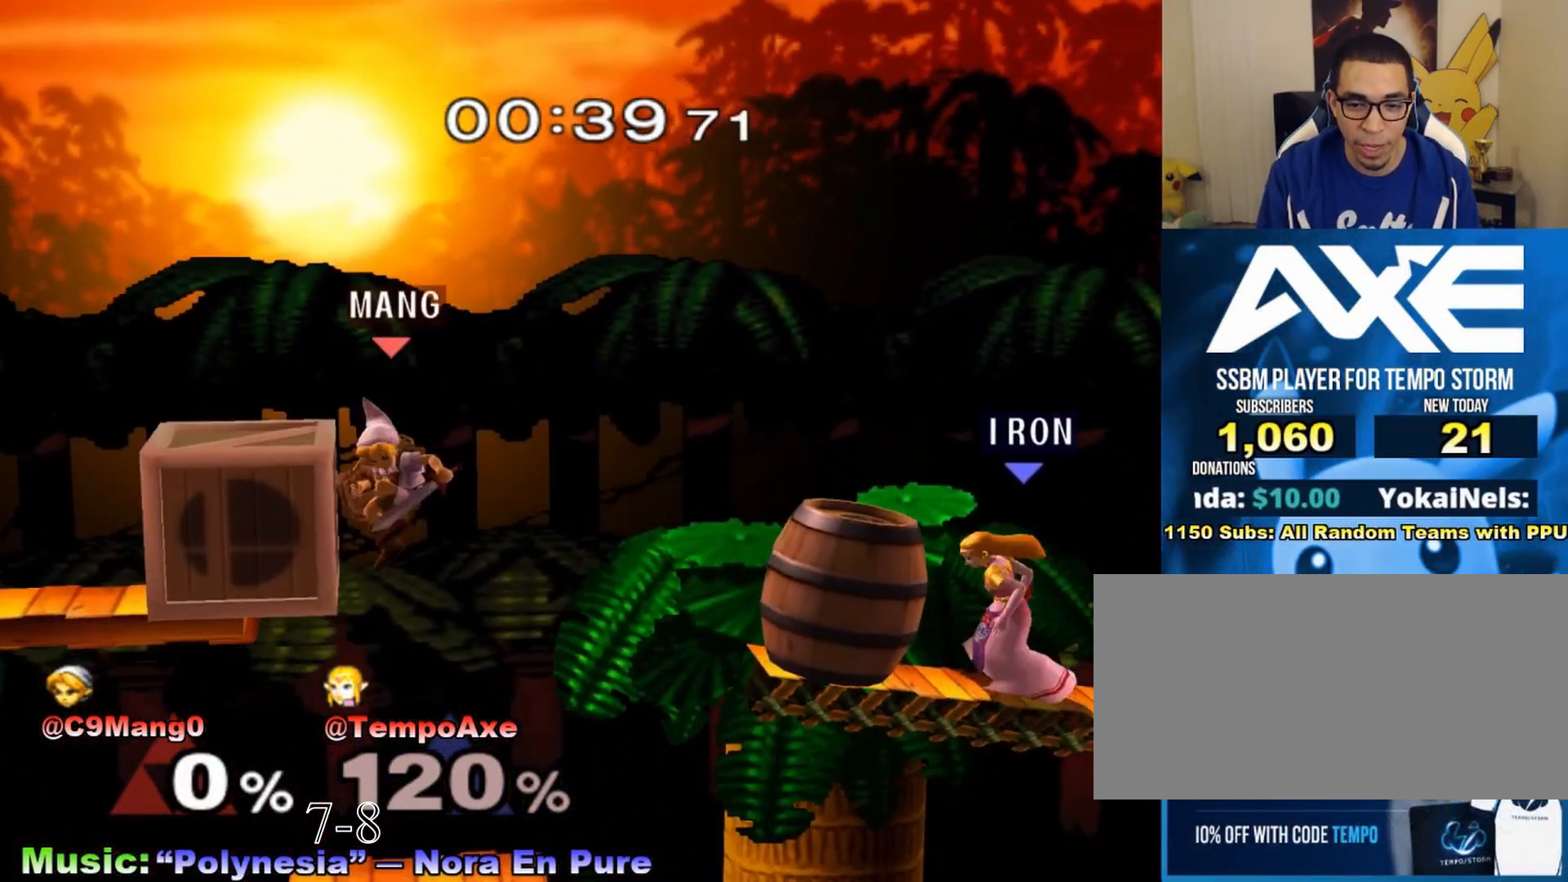
{"buttons": [], "left_stick": "left", "right_stick": "center", "events": [[50, "R1", "down"], [67, "left_stick", "down-left"], [167, "R1", "up"], [233, "left_stick", "down"], [350, "left_stick", "left"]]}
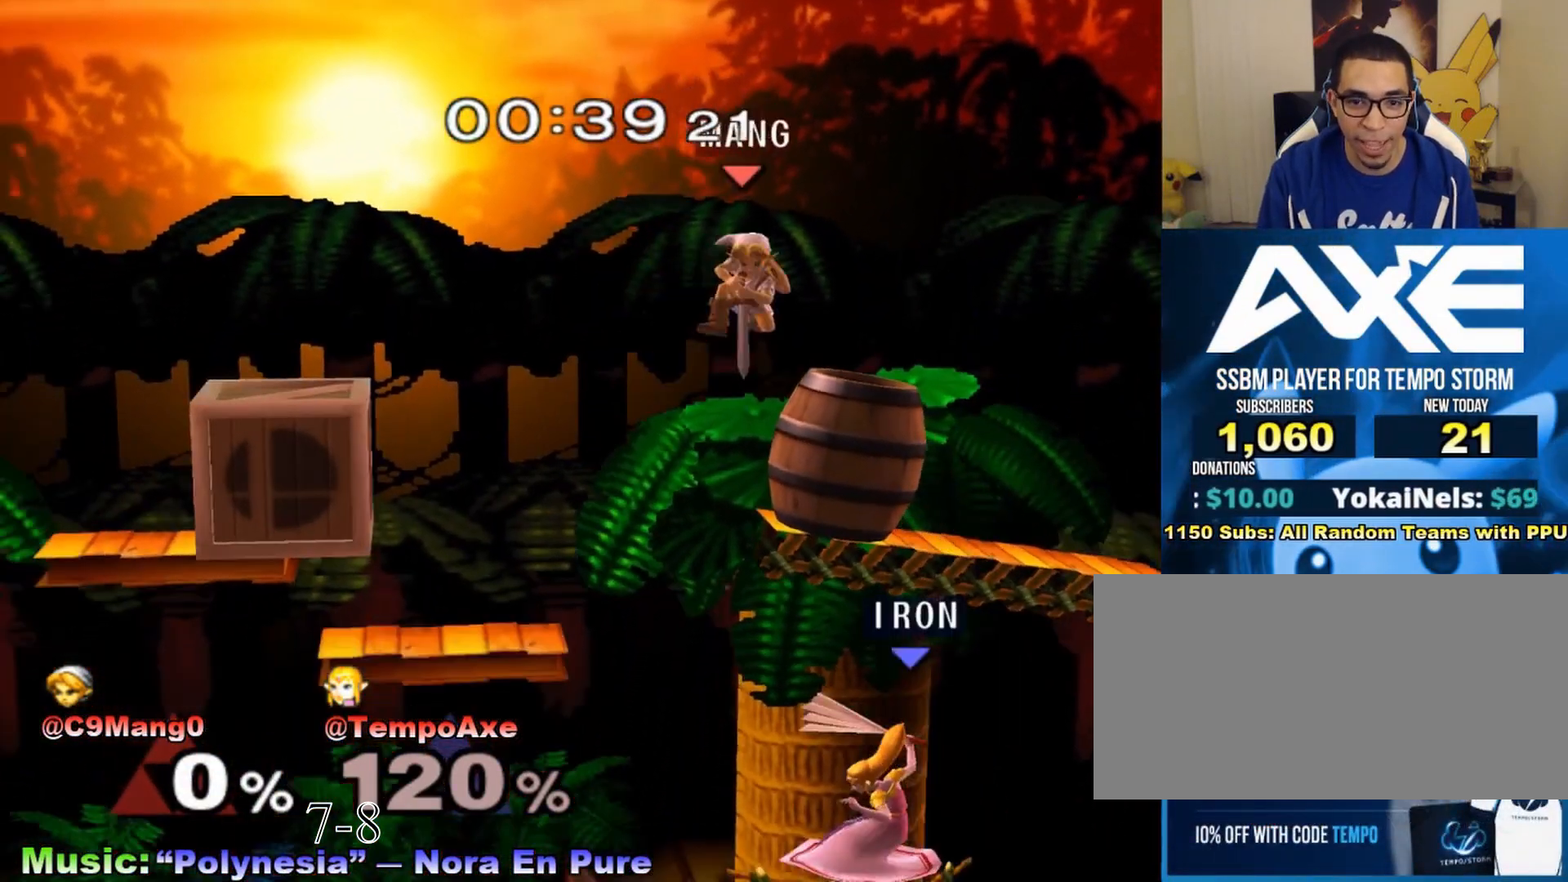
{"buttons": [], "left_stick": "right", "right_stick": "center", "events": [[200, "left_stick", "center"], [267, "R1", "down"], [300, "R1", "up"], [300, "left_stick", "left"], [450, "left_stick", "right"]]}
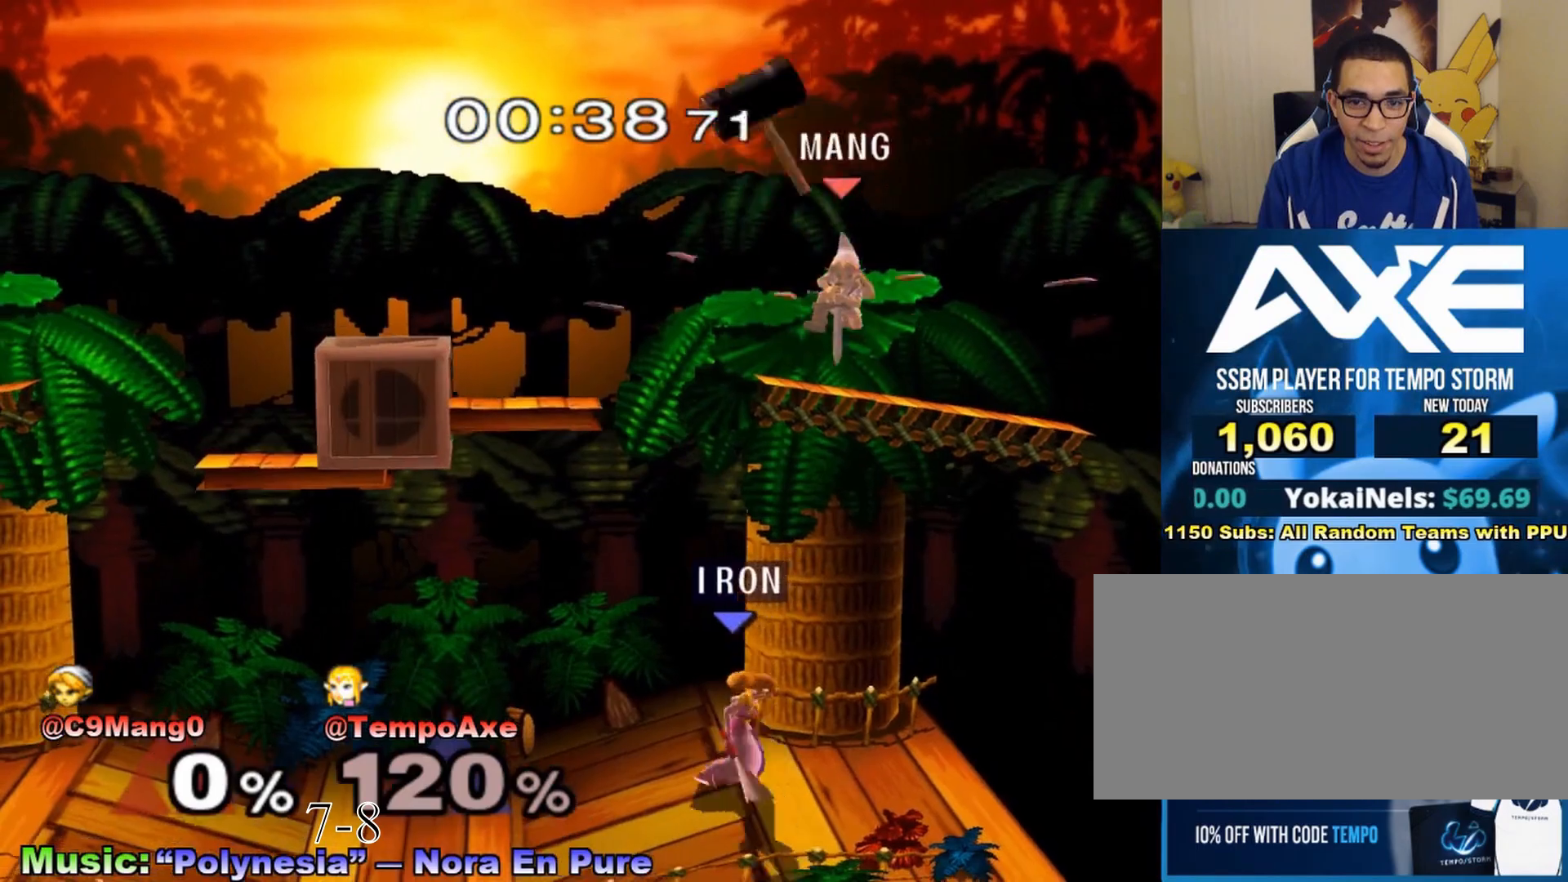
{"buttons": [], "left_stick": "left", "right_stick": "center", "events": [[33, "X", "down"], [67, "left_stick", "down-right"], [133, "R1", "down"], [267, "left_stick", "center"], [300, "R1", "up"], [300, "X", "up"], [383, "left_stick", "left"]]}
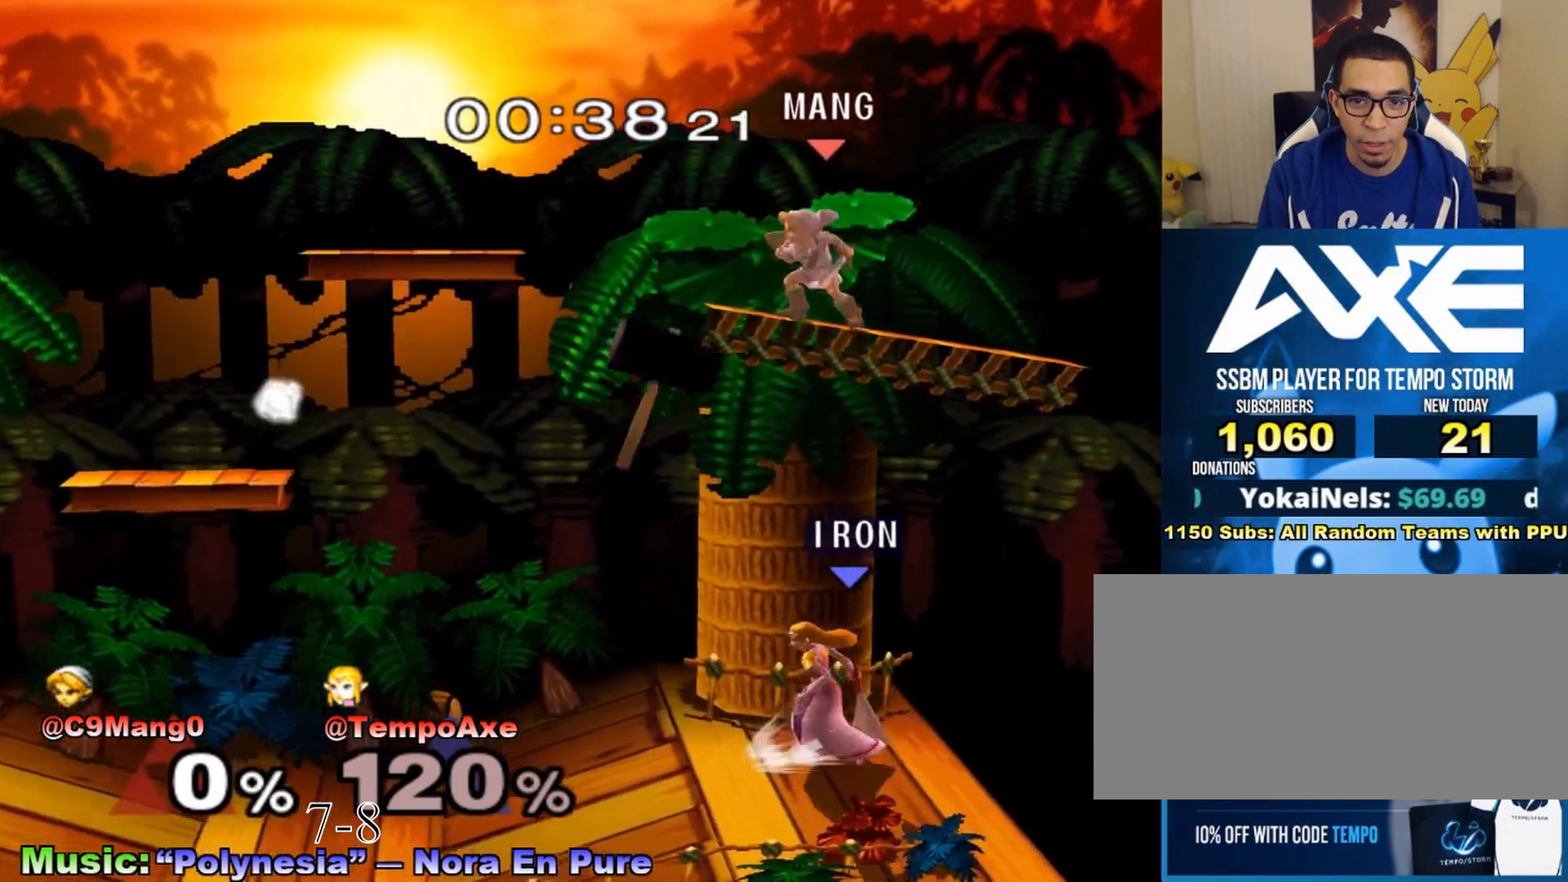
{"buttons": [], "left_stick": "left", "right_stick": "center", "events": [[200, "left_stick", "up"], [350, "left_stick", "left"]]}
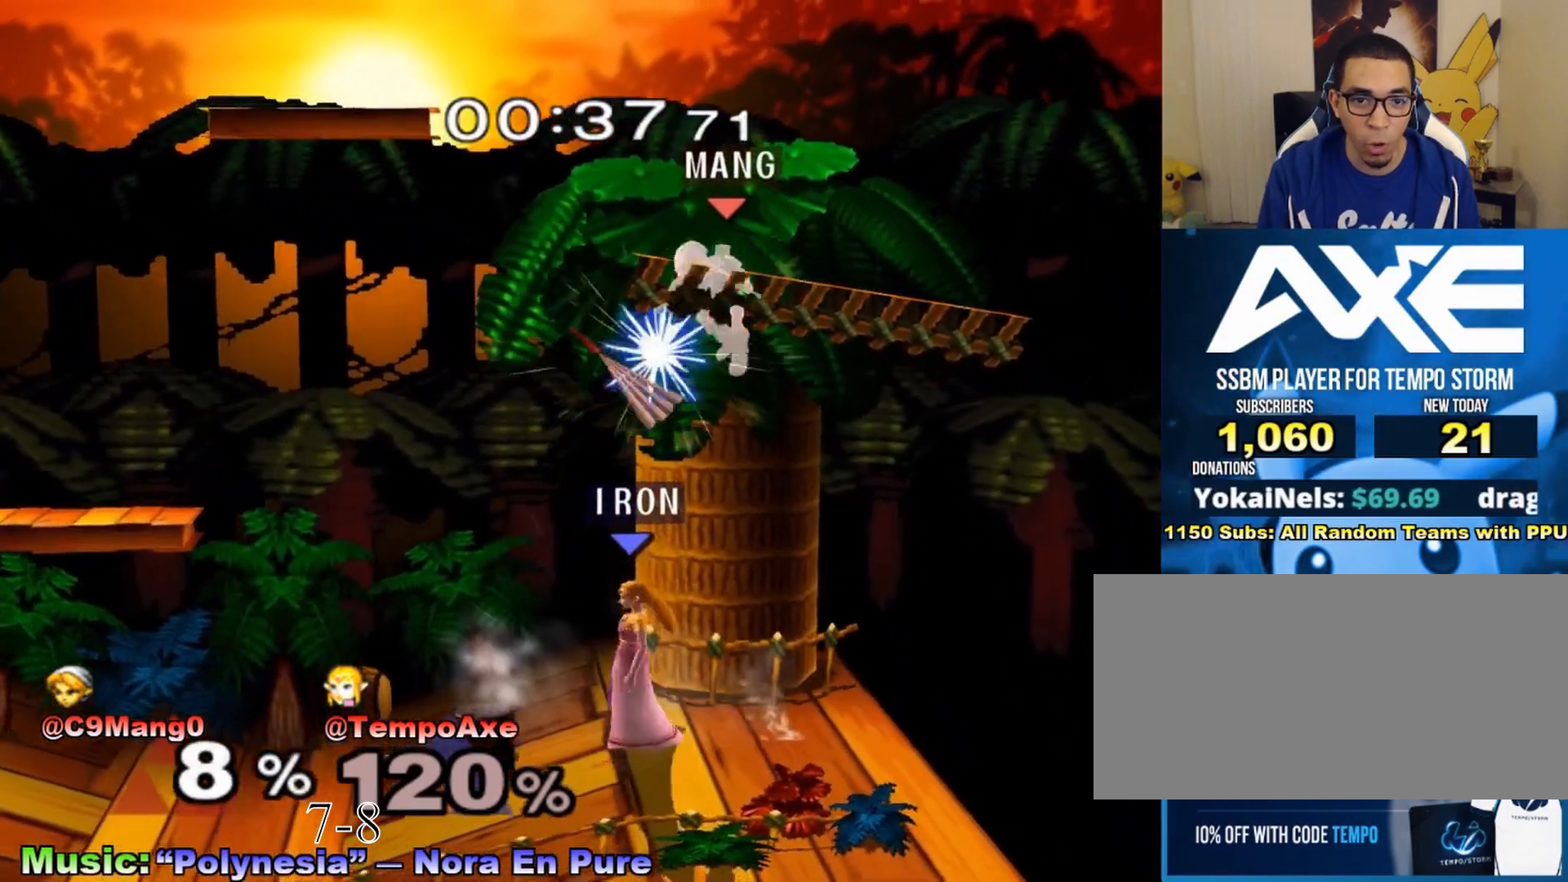
{"buttons": [], "left_stick": "center", "right_stick": "center", "events": [[233, "left_stick", "center"], [317, "A", "down"], [483, "A", "up"]]}
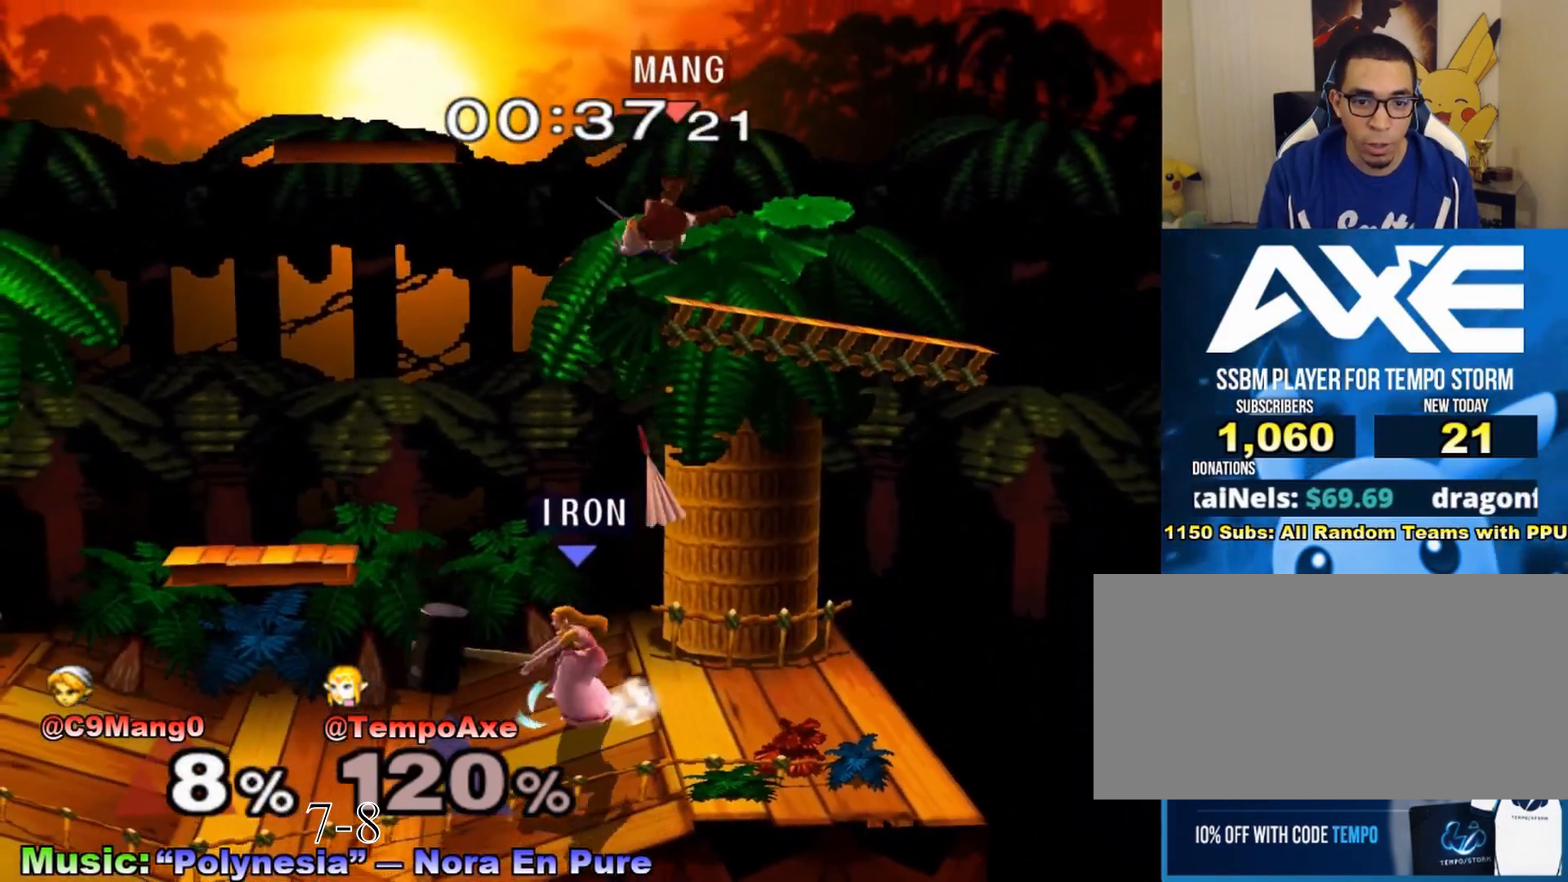
{"buttons": ["X"], "left_stick": "center", "right_stick": "center", "events": [[133, "X", "down"]]}
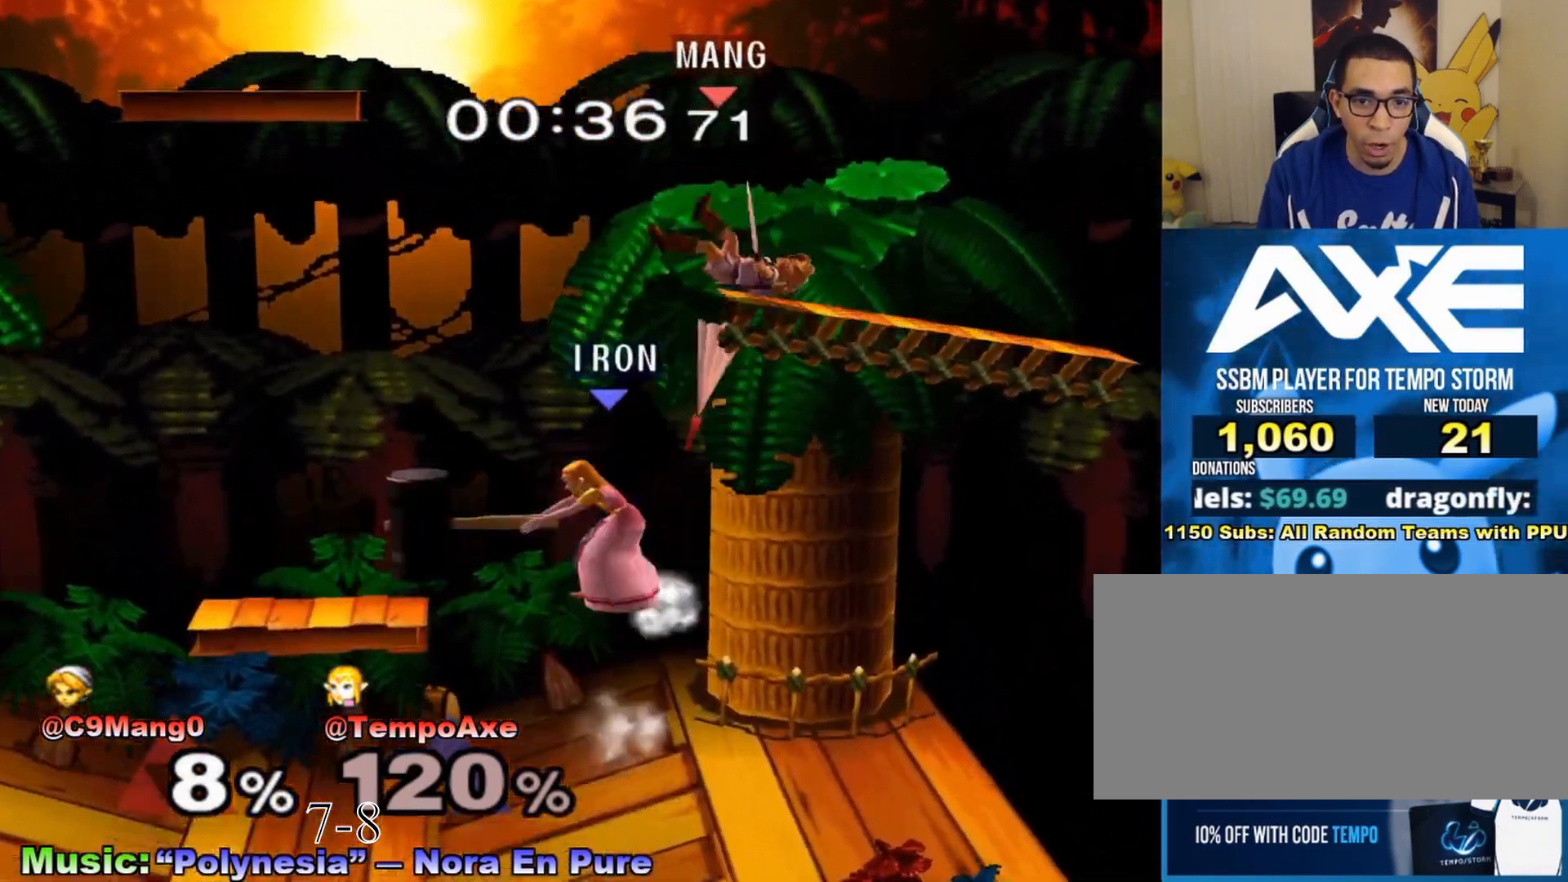
{"buttons": ["X"], "left_stick": "up", "right_stick": "center", "events": [[167, "left_stick", "right"], [300, "left_stick", "up-right"], [483, "left_stick", "up"]]}
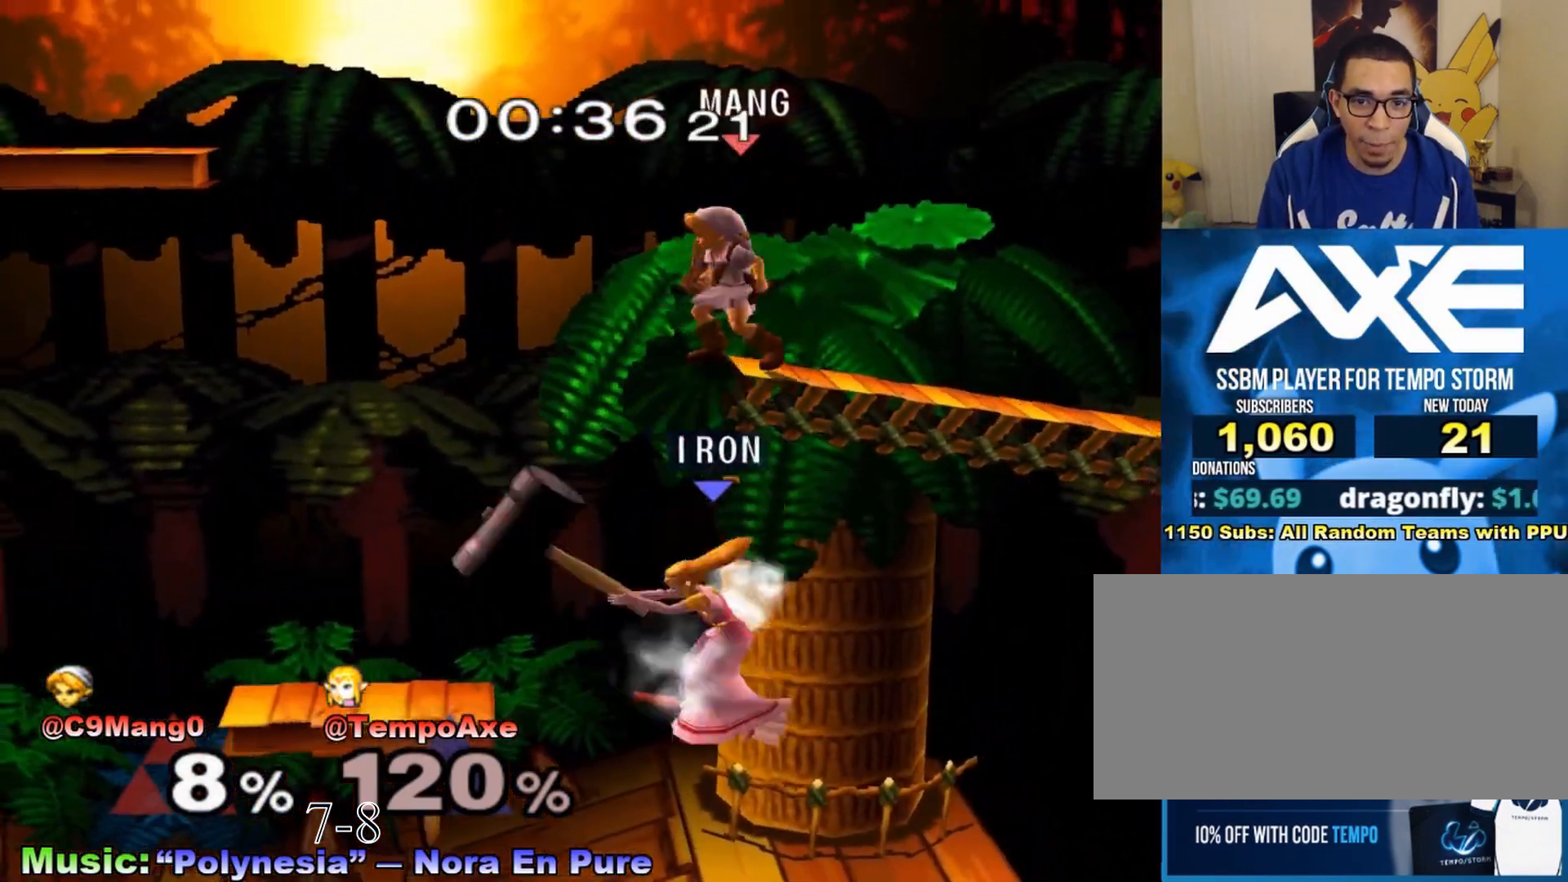
{"buttons": ["X"], "left_stick": "left", "right_stick": "center", "events": [[17, "left_stick", "up-left"], [200, "X", "up"], [233, "left_stick", "center"], [383, "X", "down"], [417, "left_stick", "left"]]}
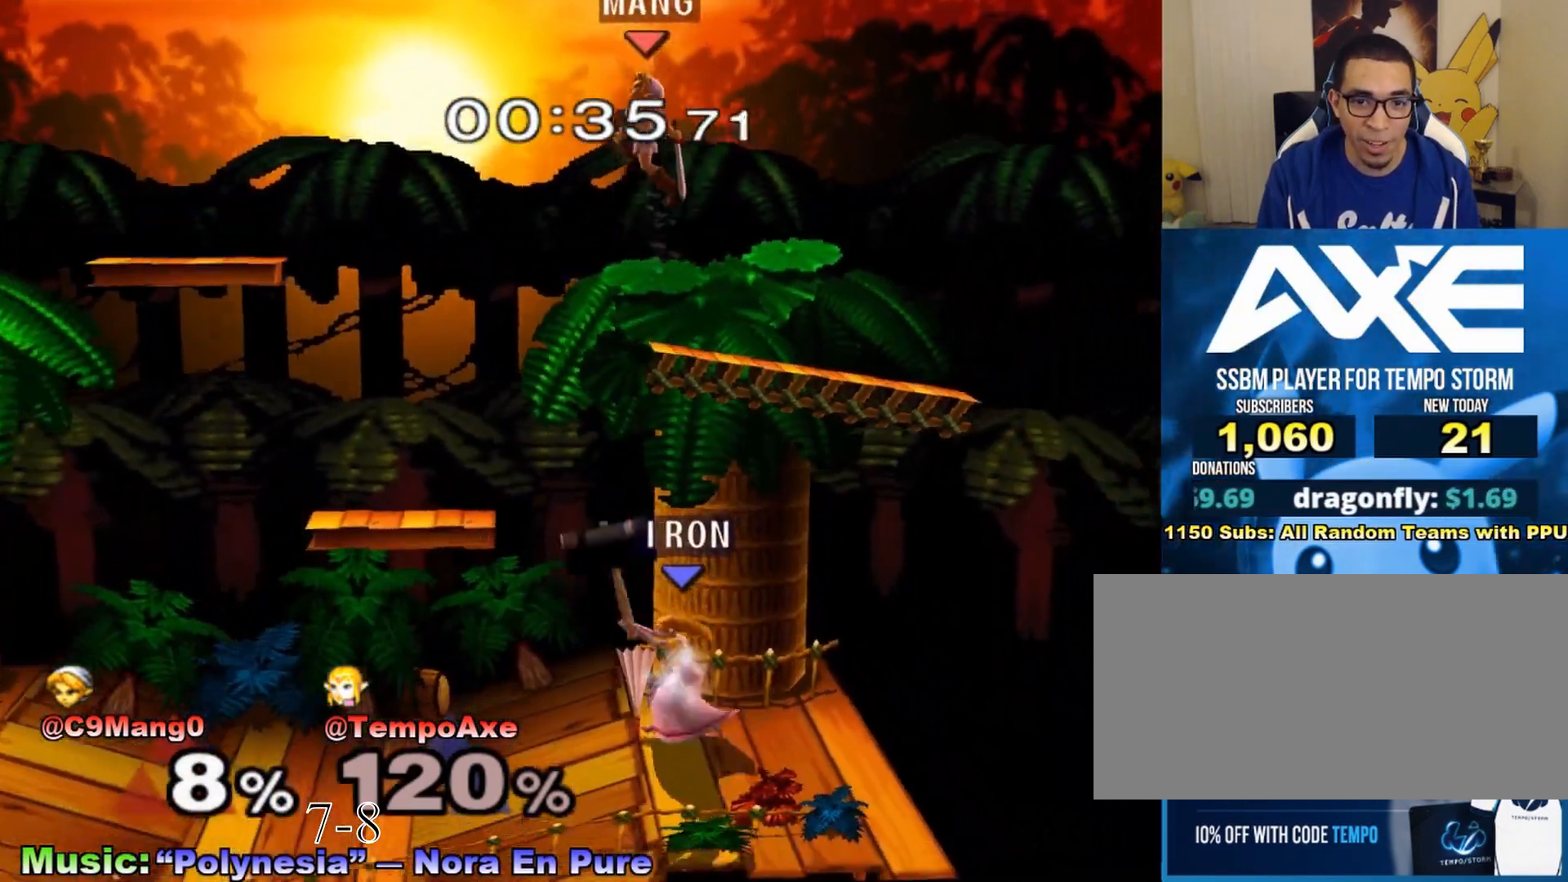
{"buttons": [], "left_stick": "left", "right_stick": "center", "events": [[317, "X", "up"]]}
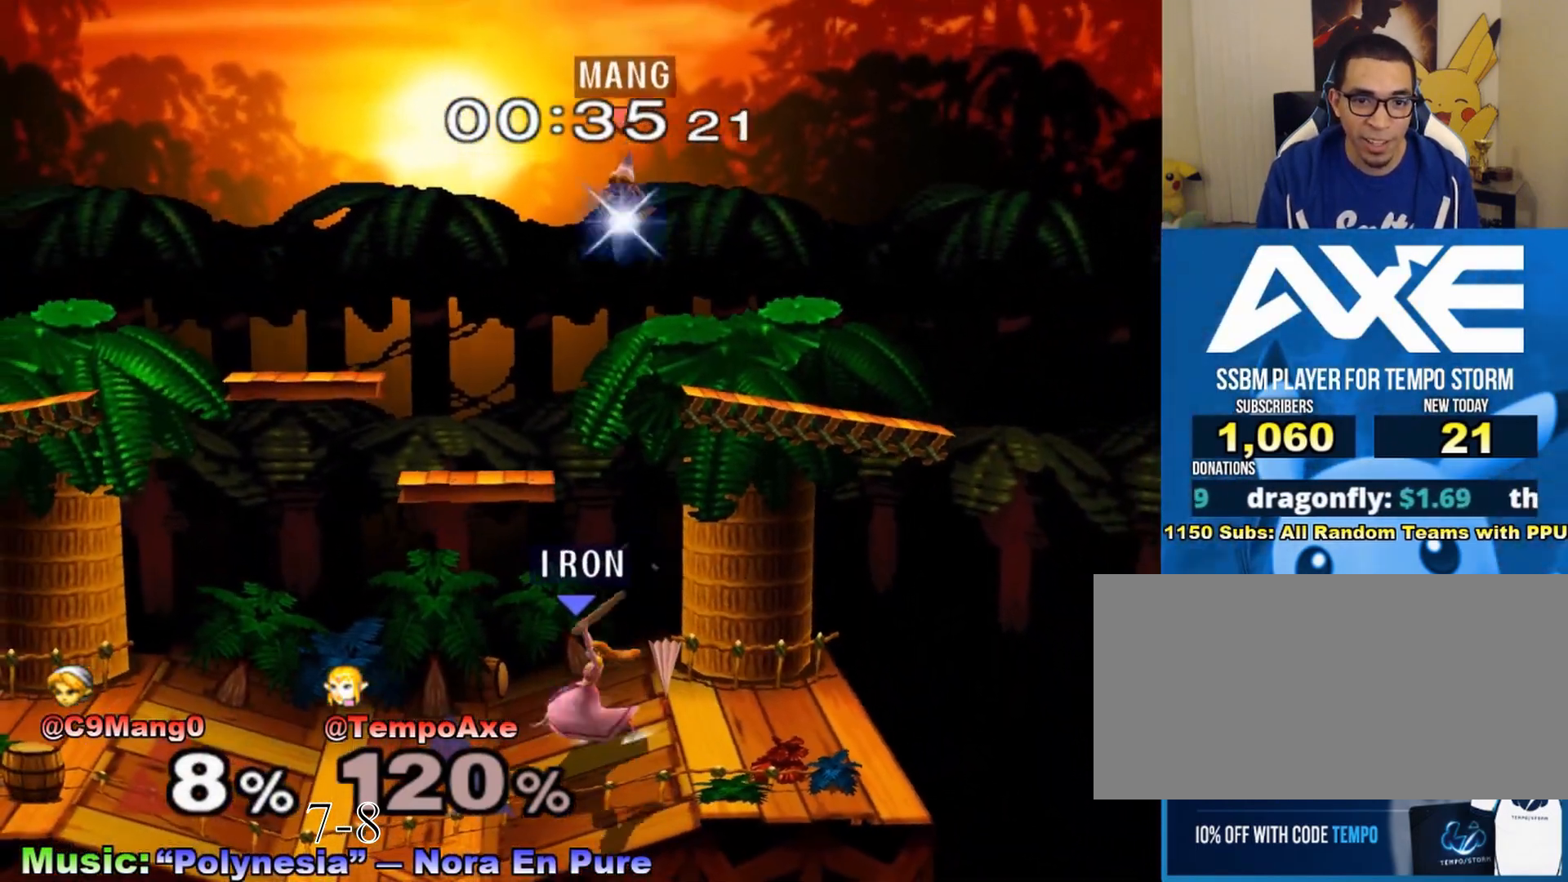
{"buttons": [], "left_stick": "left", "right_stick": "center", "events": []}
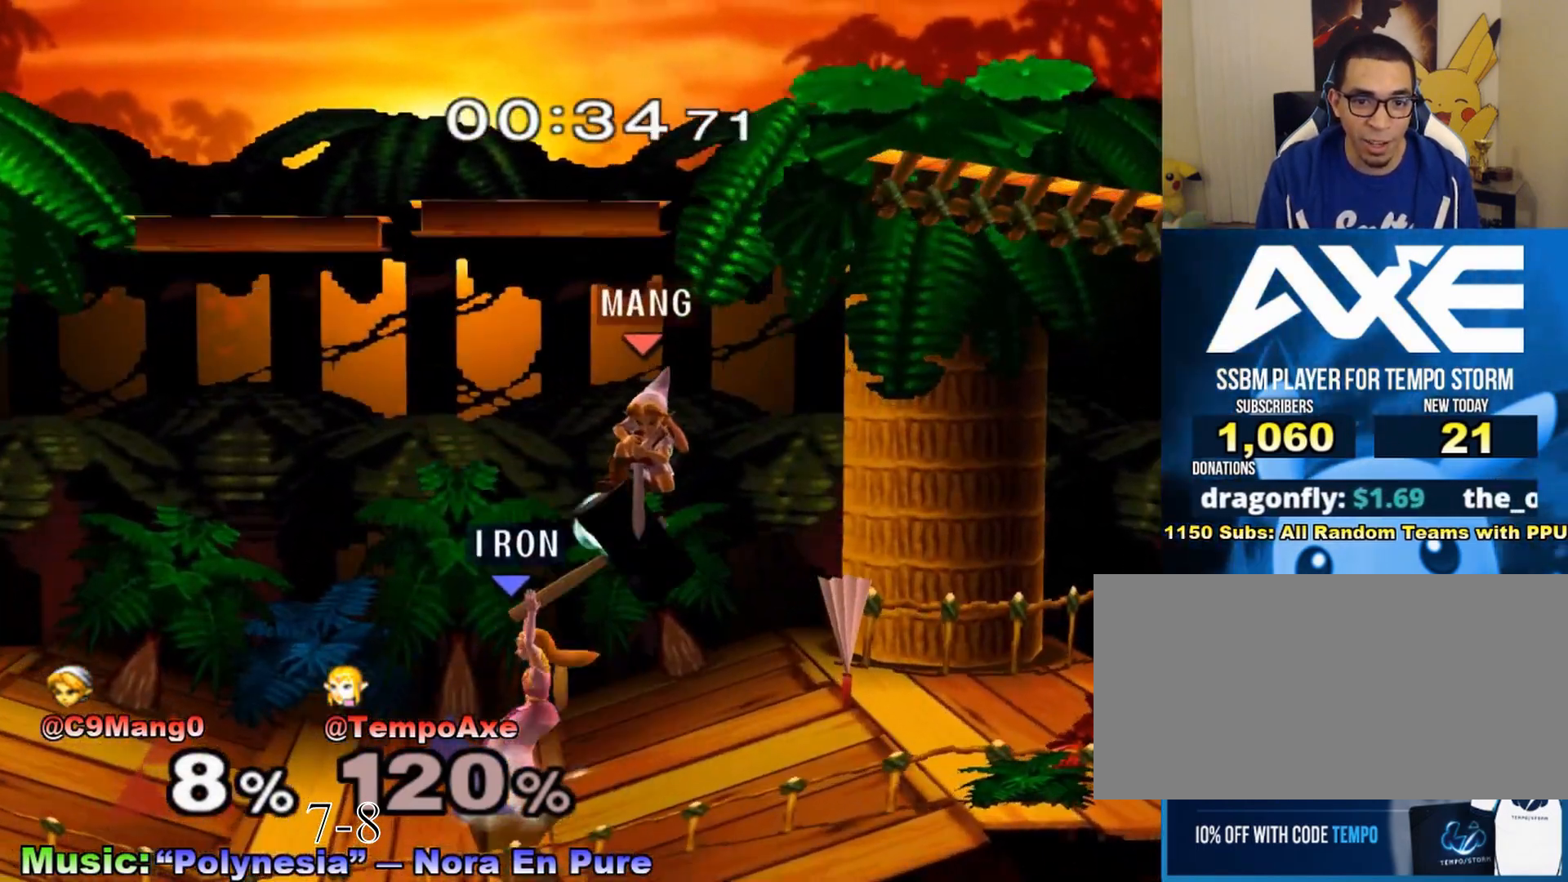
{"buttons": [], "left_stick": "center", "right_stick": "center", "events": [[450, "left_stick", "center"]]}
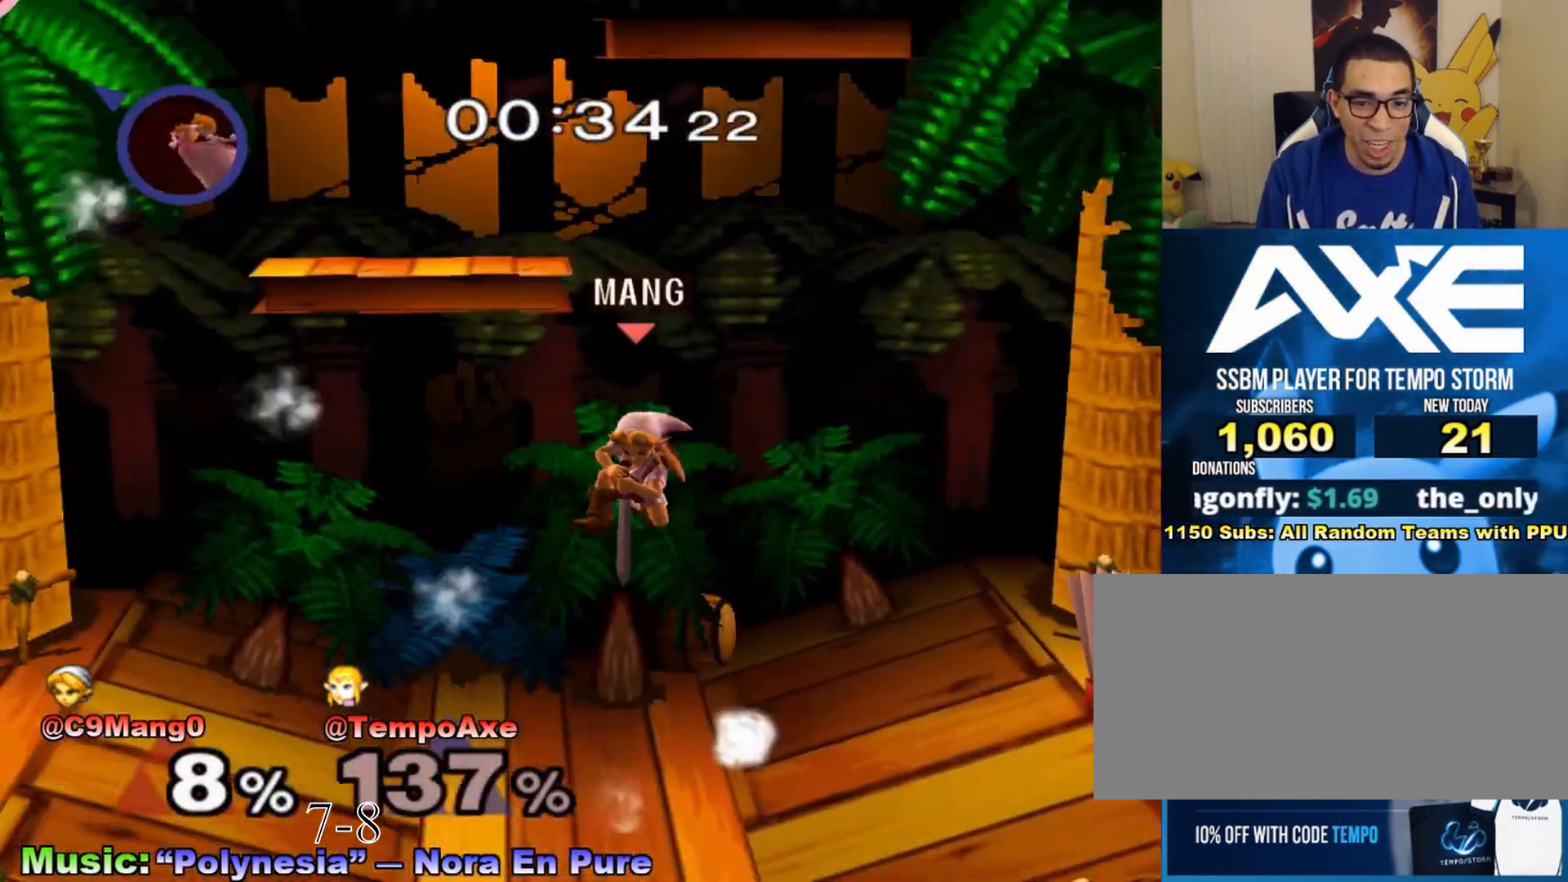
{"buttons": [], "left_stick": "right", "right_stick": "center", "events": [[200, "left_stick", "right"]]}
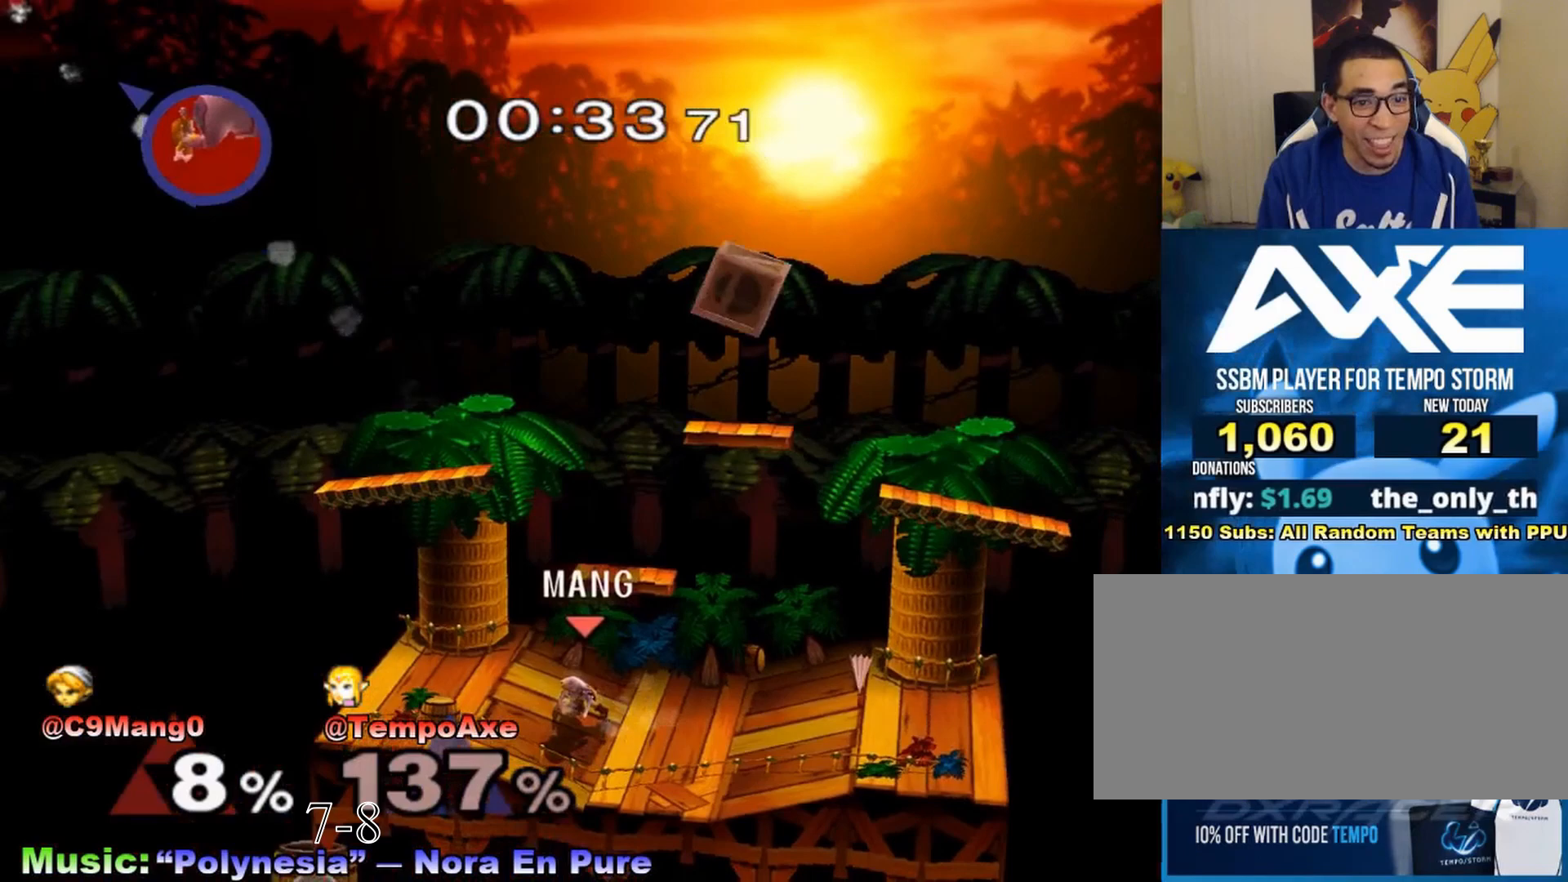
{"buttons": [], "left_stick": "right", "right_stick": "center", "events": []}
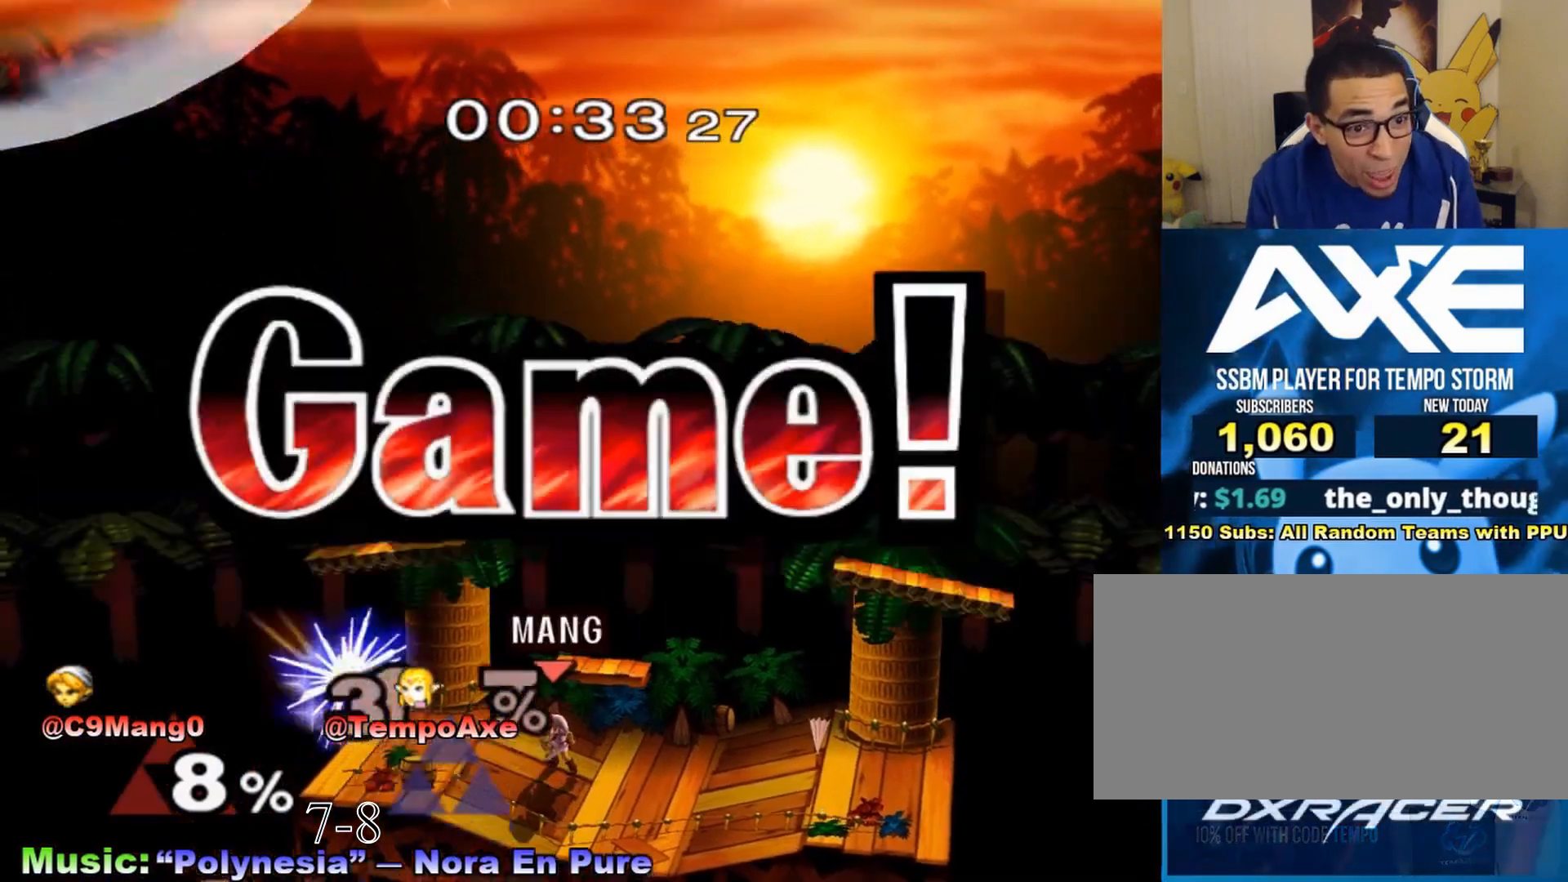
{"buttons": [], "left_stick": "right", "right_stick": "center", "events": []}
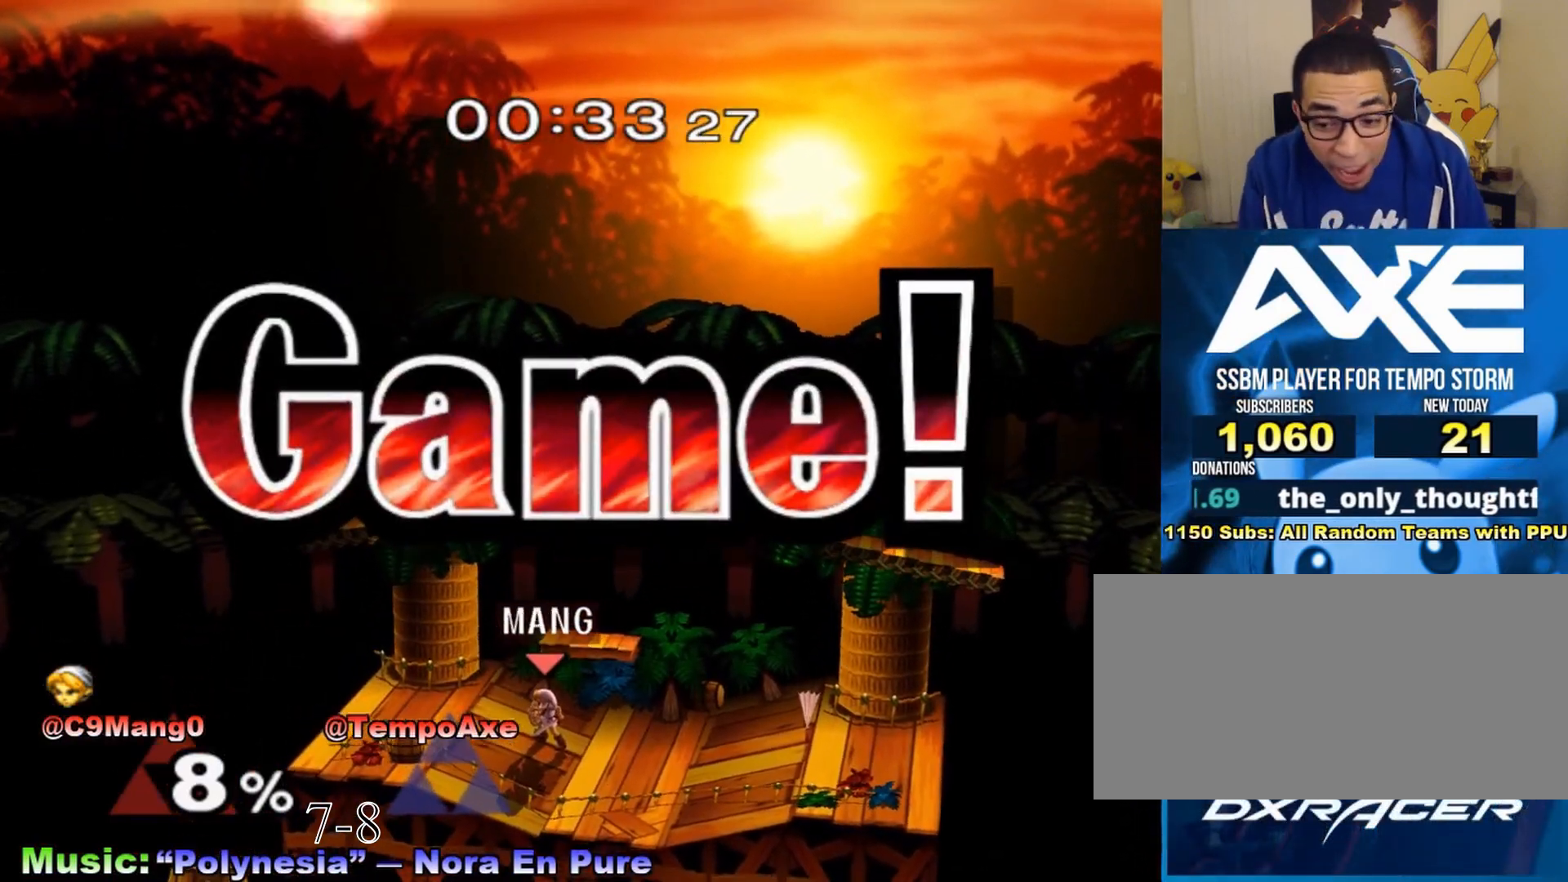
{"buttons": [], "left_stick": "center", "right_stick": "center", "events": [[483, "left_stick", "center"]]}